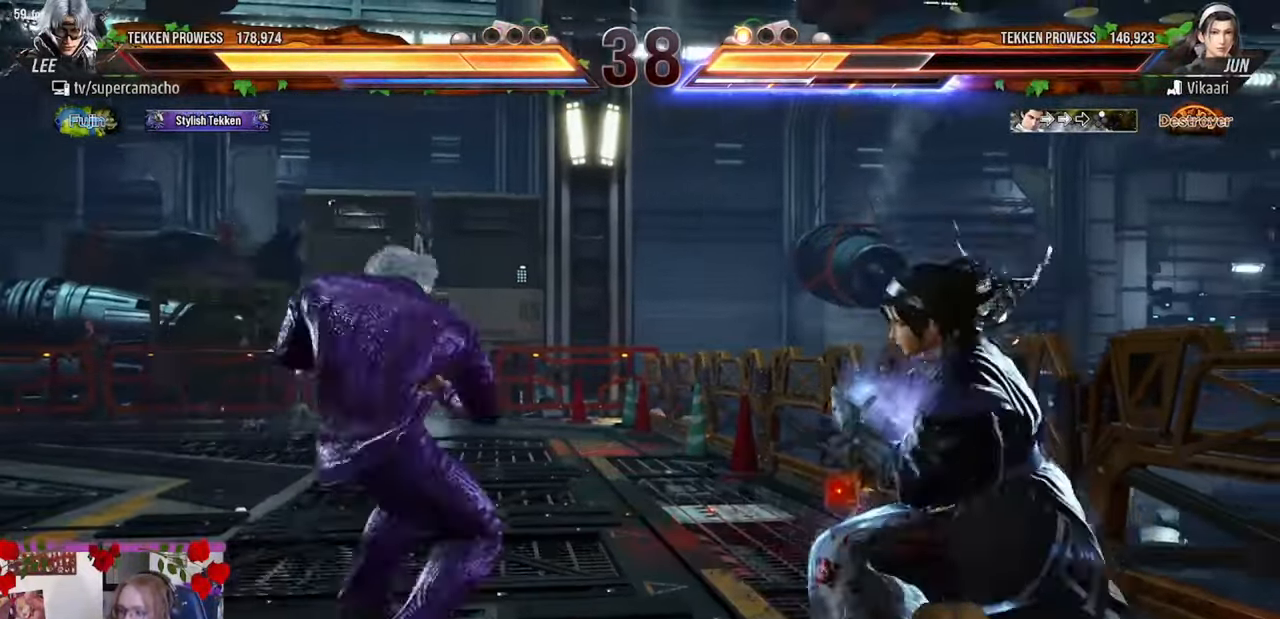
Gameplay with a controller (arcade stick); each line is a JSON object with the inputs held at the frame after it. "events" lists button and stick changes between this image and that frame as [ms after this image, input, new state], when the widget could be followed in between. Not read: L3 R3.
{"buttons": [], "left_stick": "left", "events": [[467, "CIRCLE", "up"], [467, "left_stick", "left"]]}
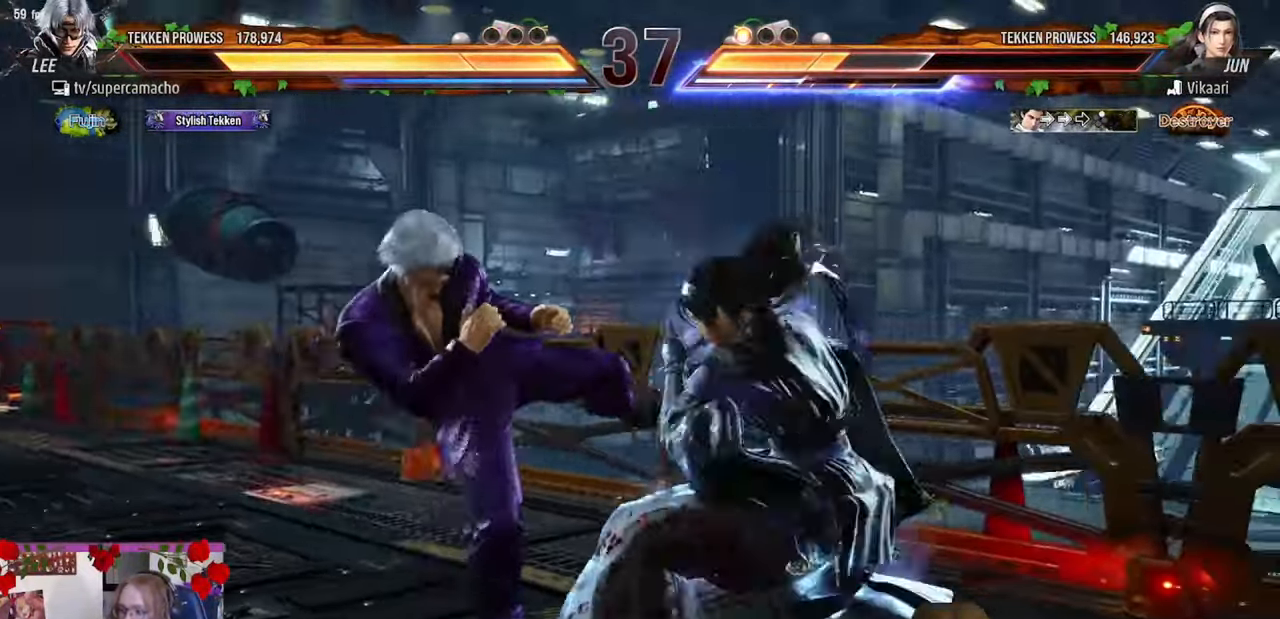
{"buttons": [], "left_stick": "left", "events": []}
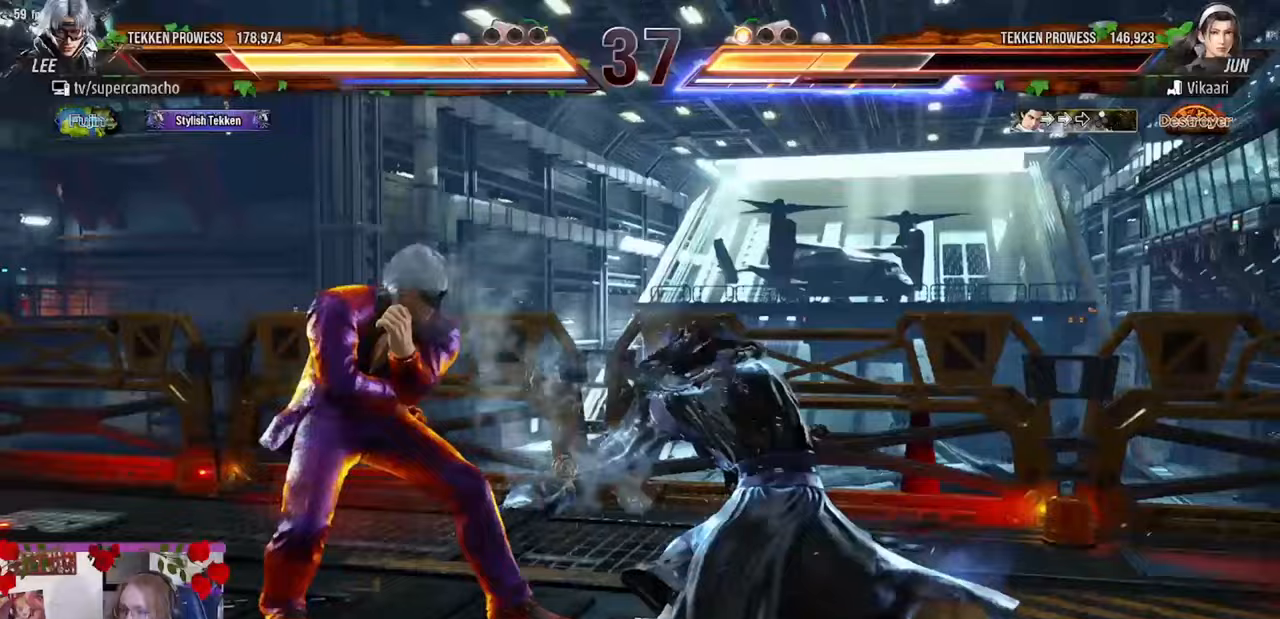
{"buttons": [], "left_stick": "center", "events": [[133, "left_stick", "center"], [150, "R1", "down"], [317, "R1", "up"], [317, "TRIANGLE", "down"], [417, "TRIANGLE", "up"]]}
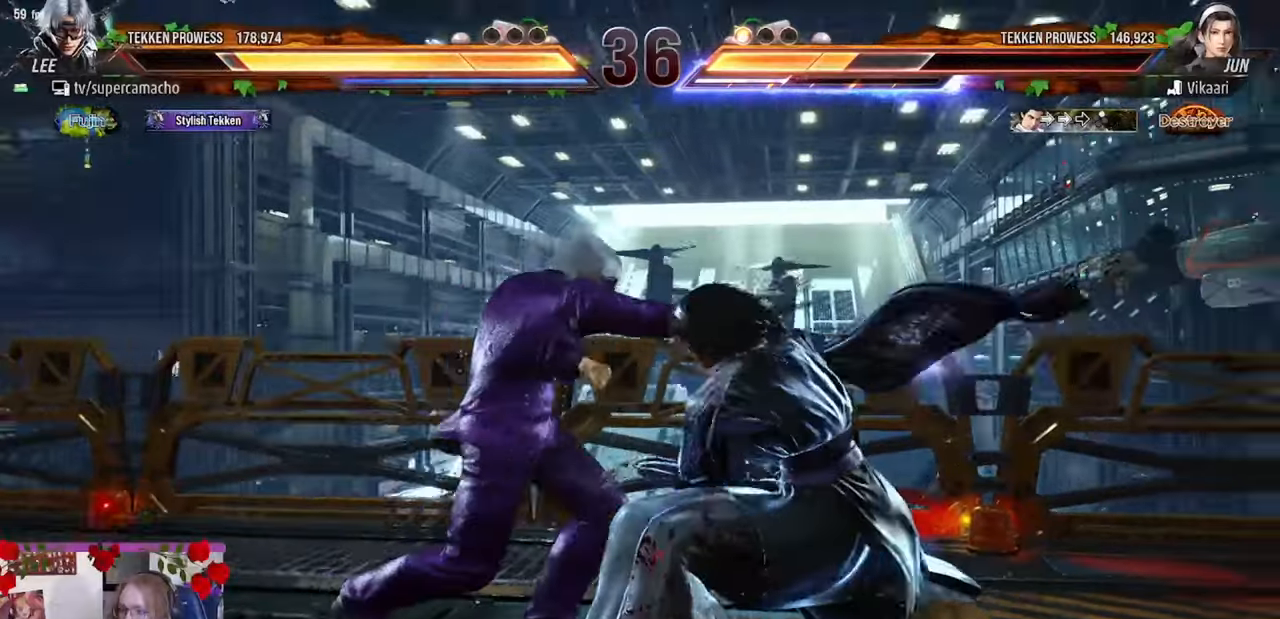
{"buttons": [], "left_stick": "left", "events": [[267, "left_stick", "left"]]}
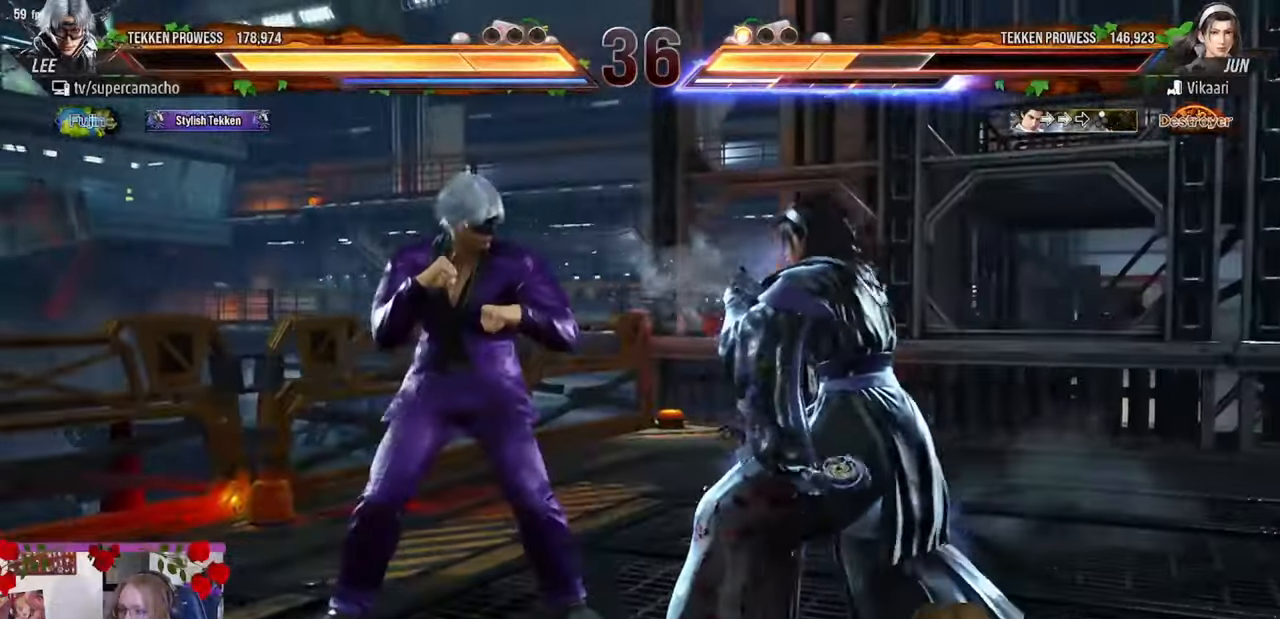
{"buttons": [], "left_stick": "left", "events": [[117, "left_stick", "center"], [150, "R1", "down"], [150, "TRIANGLE", "down"], [217, "R1", "up"], [233, "TRIANGLE", "up"], [333, "left_stick", "left"]]}
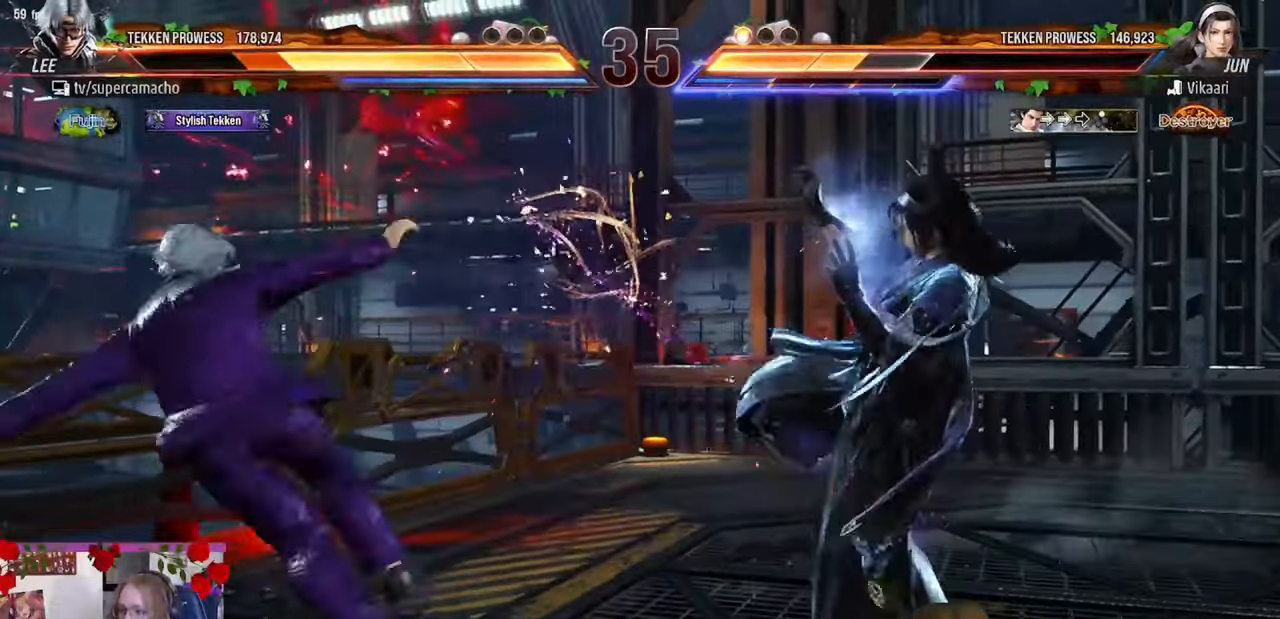
{"buttons": ["TRIANGLE"], "left_stick": "left", "events": [[100, "left_stick", "center"], [317, "left_stick", "left"], [333, "TRIANGLE", "down"], [417, "TRIANGLE", "up"], [500, "TRIANGLE", "down"]]}
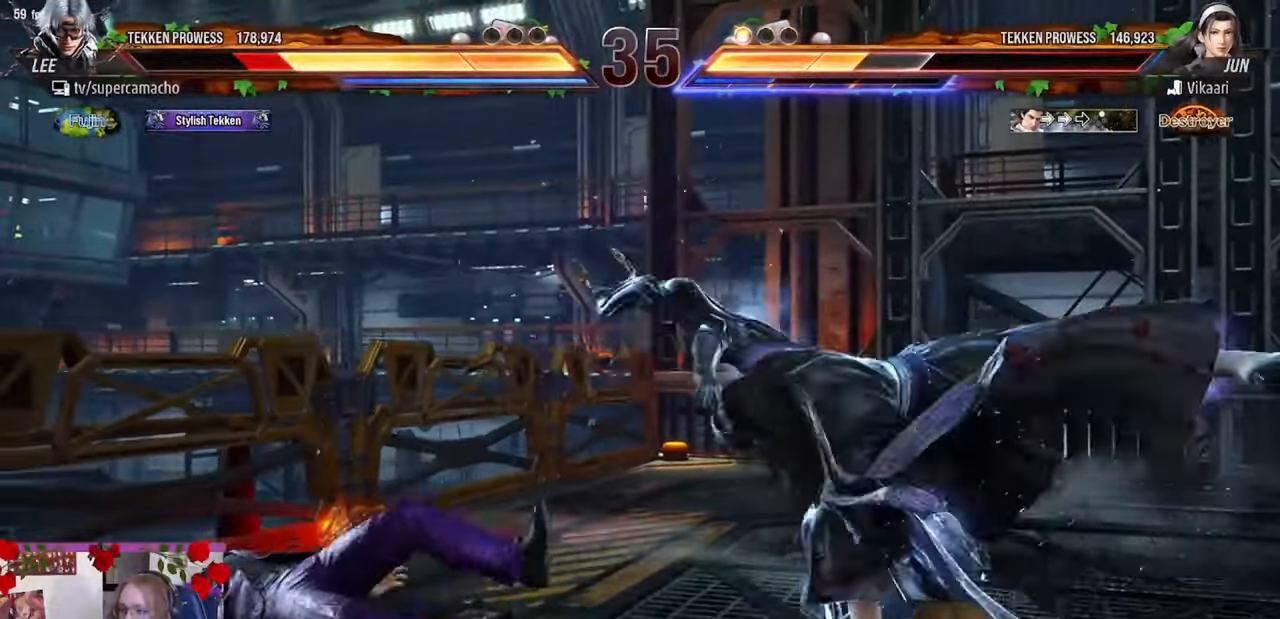
{"buttons": [], "left_stick": "left", "events": [[117, "TRIANGLE", "up"], [133, "R1", "down"], [233, "TRIANGLE", "down"], [267, "R1", "up"], [367, "TRIANGLE", "up"]]}
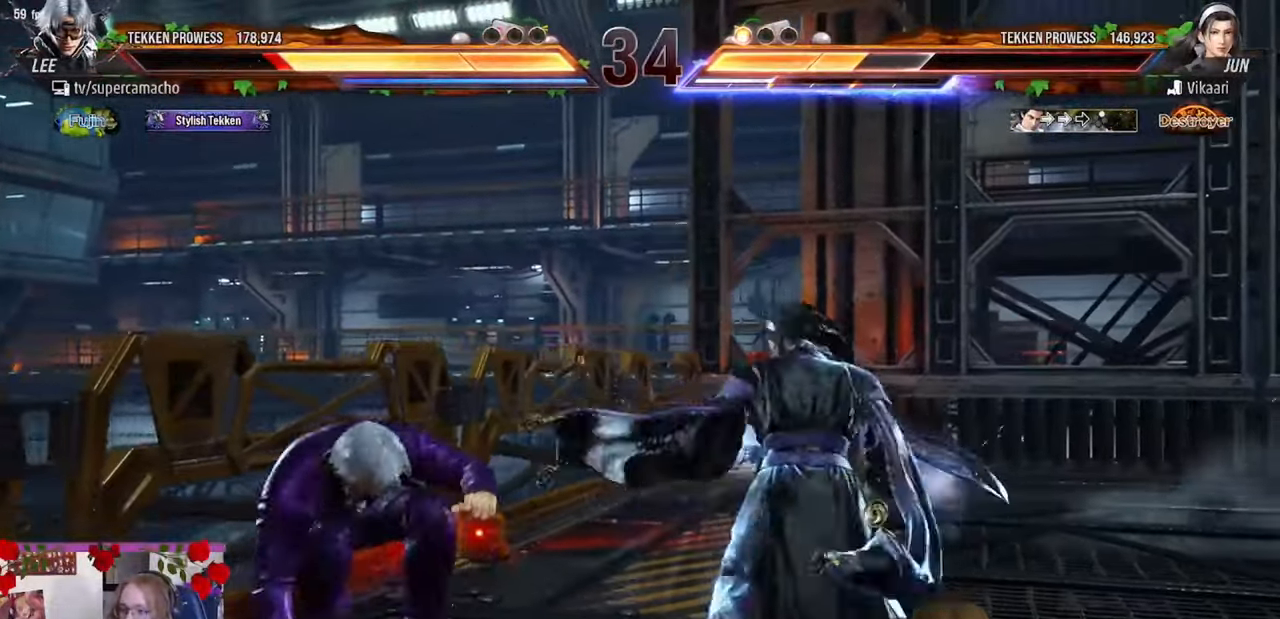
{"buttons": ["CIRCLE", "R2"], "left_stick": "center", "events": [[217, "left_stick", "center"], [333, "R1", "down"], [333, "TRIANGLE", "down"], [400, "R1", "up"], [400, "TRIANGLE", "up"], [483, "R2", "down"], [500, "CIRCLE", "down"]]}
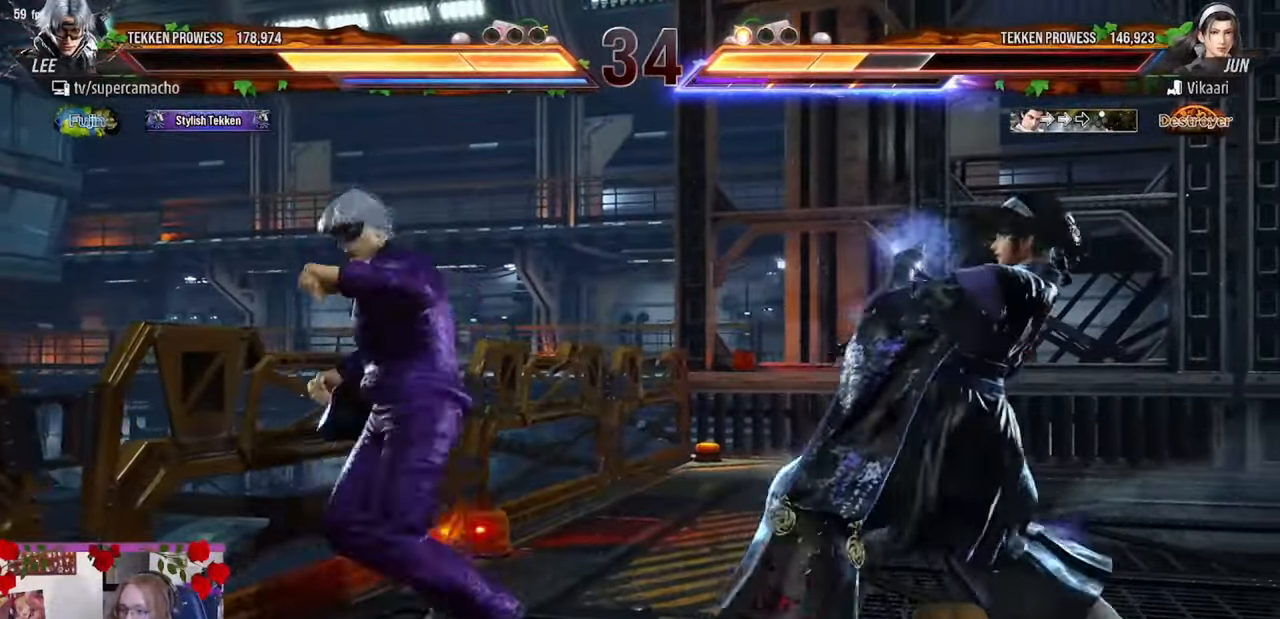
{"buttons": [], "left_stick": "center", "events": [[67, "CIRCLE", "up"], [67, "R2", "up"]]}
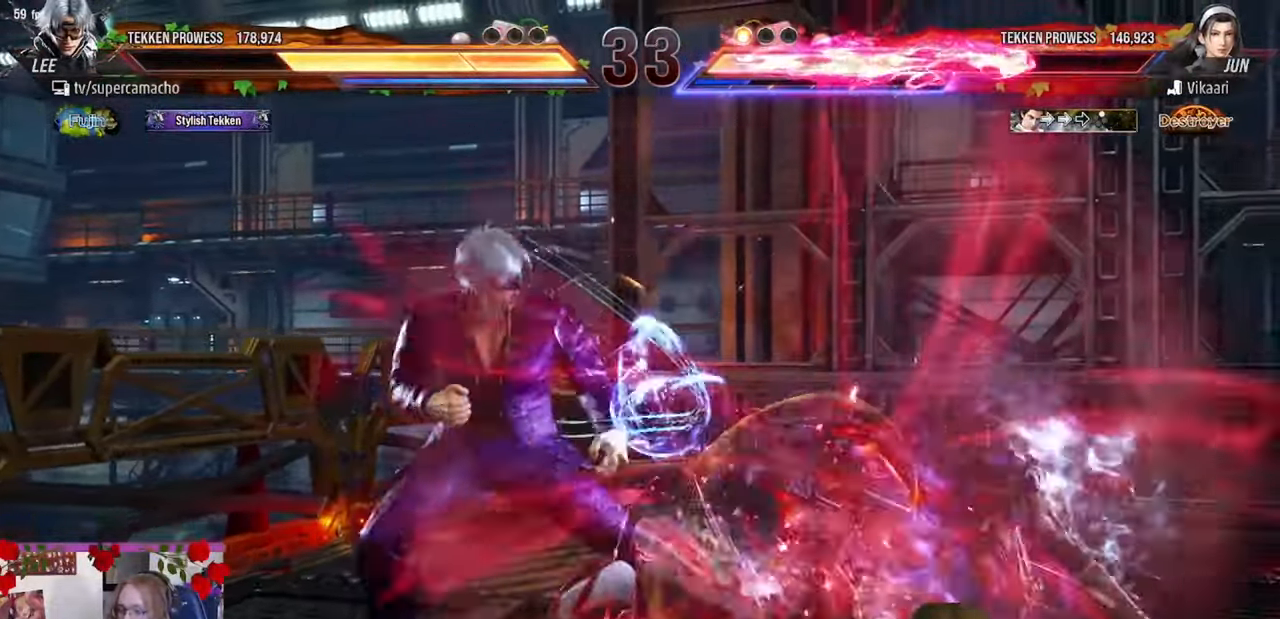
{"buttons": [], "left_stick": "center", "events": [[133, "left_stick", "left"], [183, "CIRCLE", "down"], [217, "CIRCLE", "up"], [283, "CIRCLE", "down"], [350, "left_stick", "center"], [367, "CIRCLE", "up"], [417, "left_stick", "right"], [483, "left_stick", "center"]]}
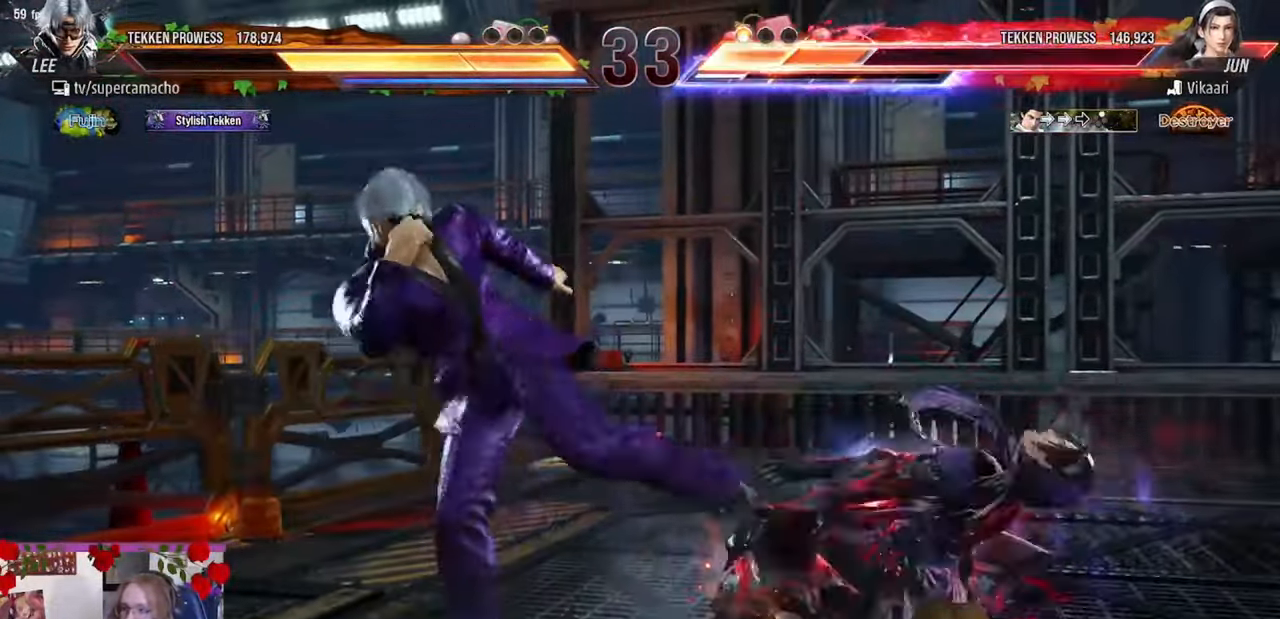
{"buttons": [], "left_stick": "center", "events": [[83, "left_stick", "right"], [133, "left_stick", "center"], [217, "left_stick", "right"], [300, "left_stick", "center"]]}
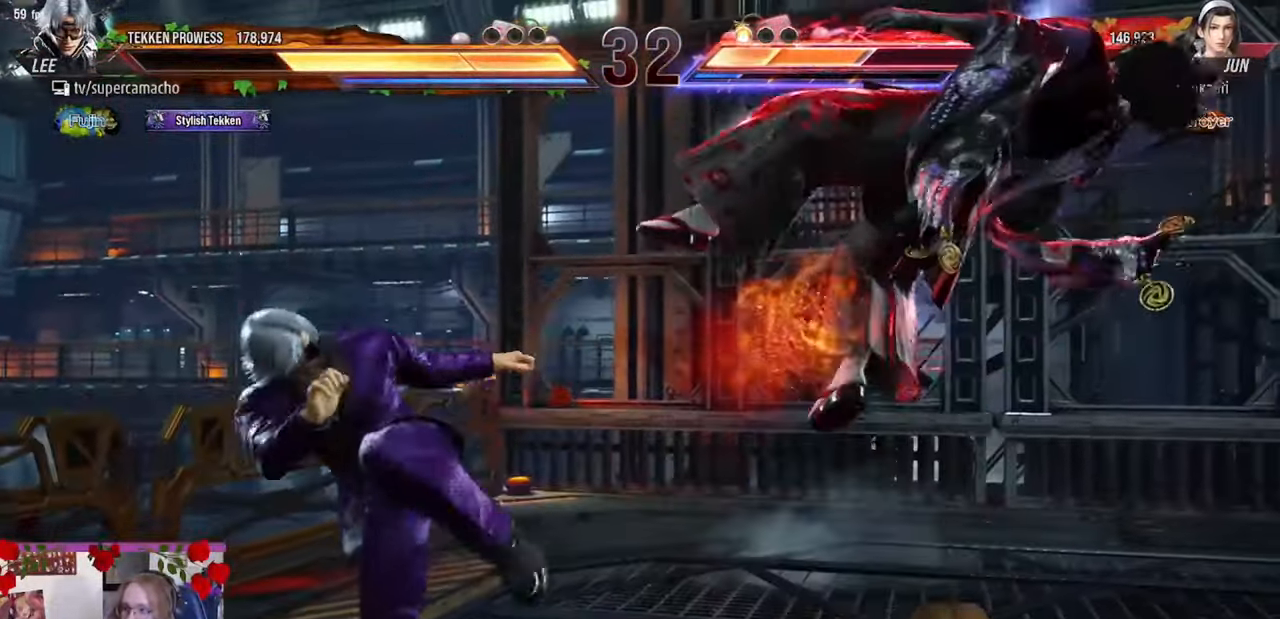
{"buttons": [], "left_stick": "center", "events": [[100, "left_stick", "left"], [117, "R1", "down"], [200, "left_stick", "center"], [217, "R1", "up"], [317, "left_stick", "right"], [383, "left_stick", "center"]]}
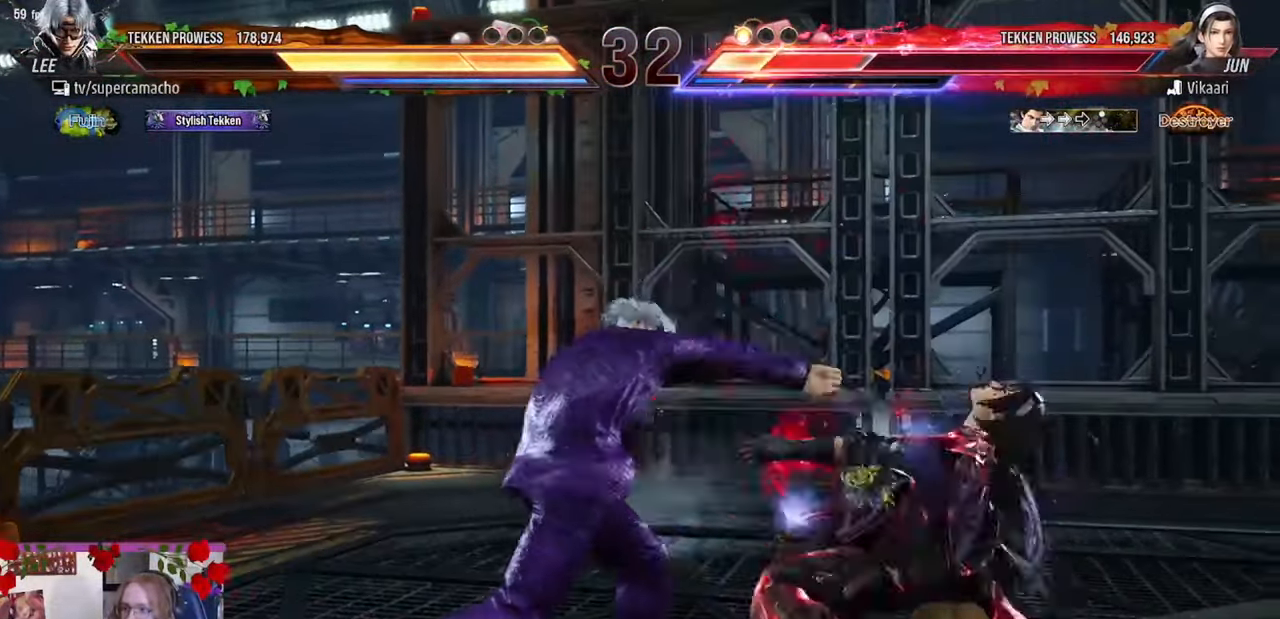
{"buttons": ["CIRCLE"], "left_stick": "center", "events": [[200, "left_stick", "left"], [250, "left_stick", "center"], [333, "R1", "down"], [417, "R1", "up"], [483, "CIRCLE", "down"]]}
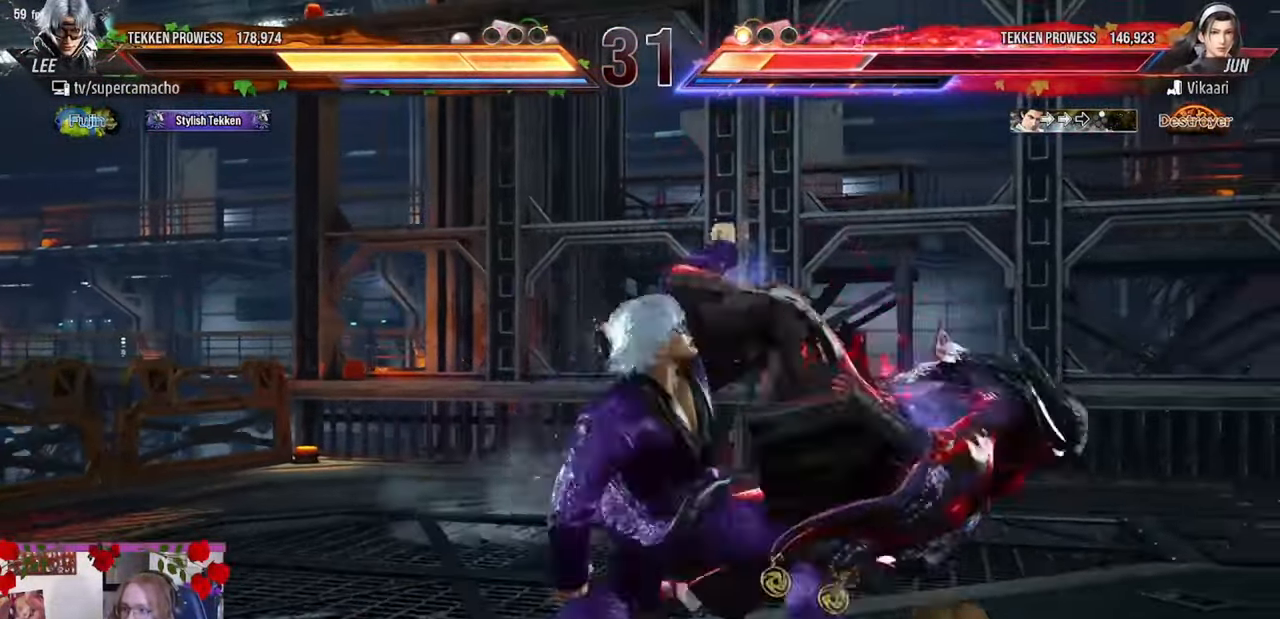
{"buttons": [], "left_stick": "center", "events": [[67, "CIRCLE", "up"]]}
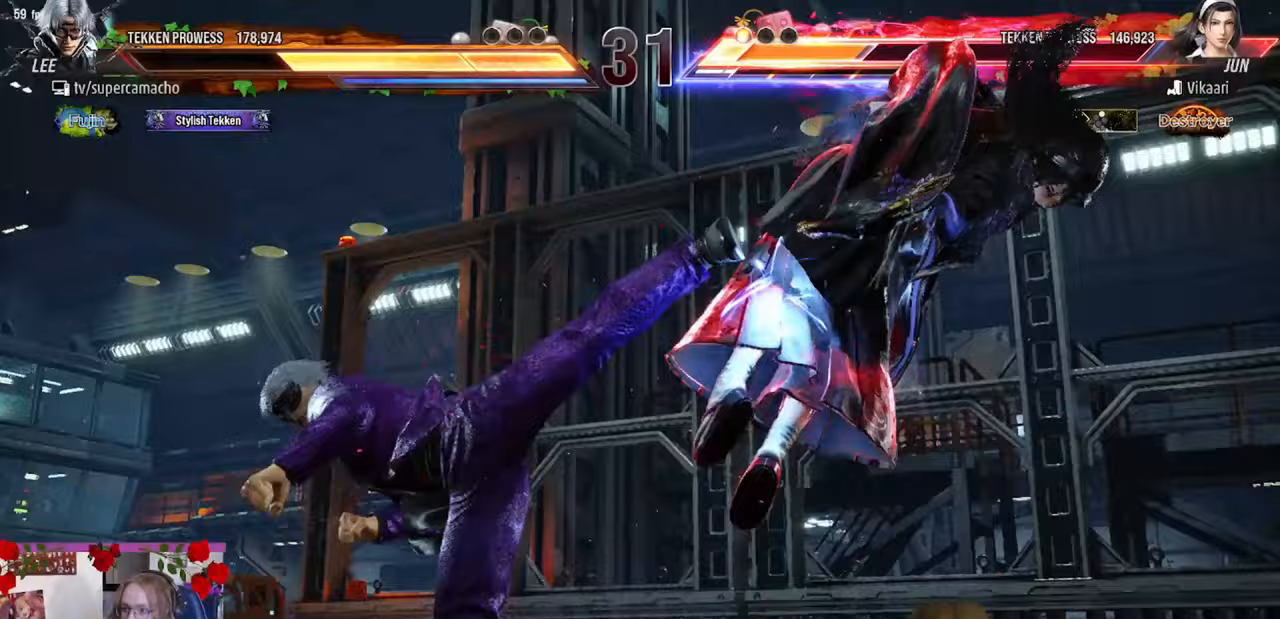
{"buttons": [], "left_stick": "right", "events": [[267, "left_stick", "right"], [333, "left_stick", "center"], [433, "left_stick", "right"]]}
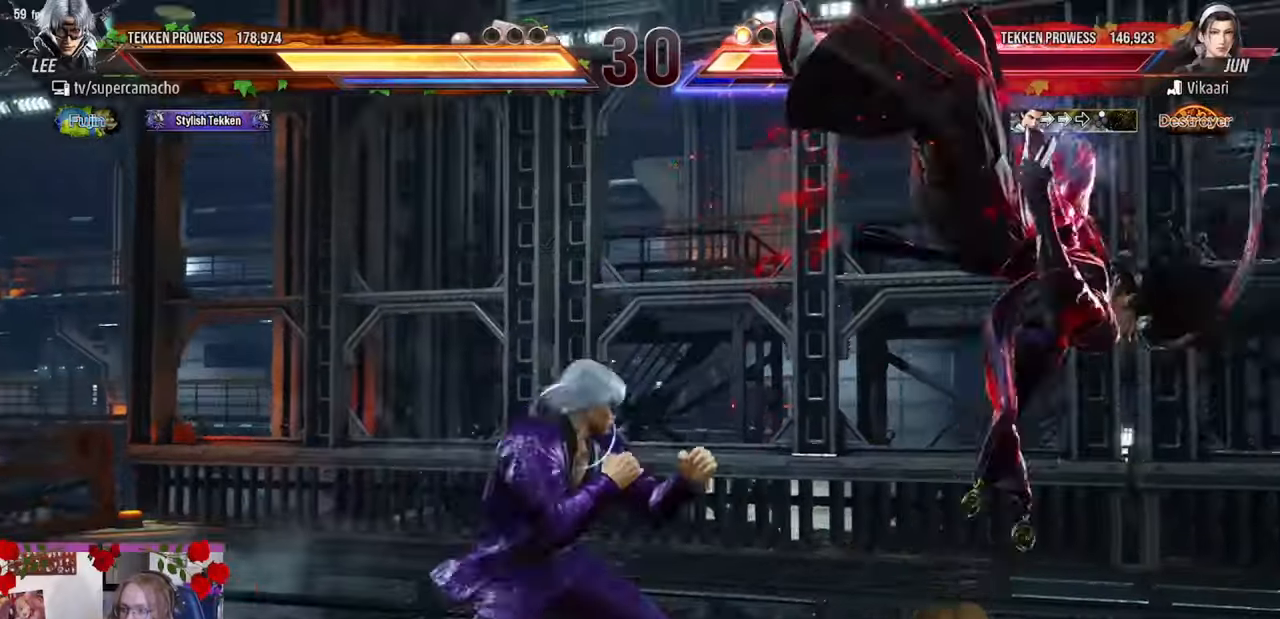
{"buttons": [], "left_stick": "center", "events": [[183, "left_stick", "center"], [250, "L1", "down"], [350, "L1", "up"]]}
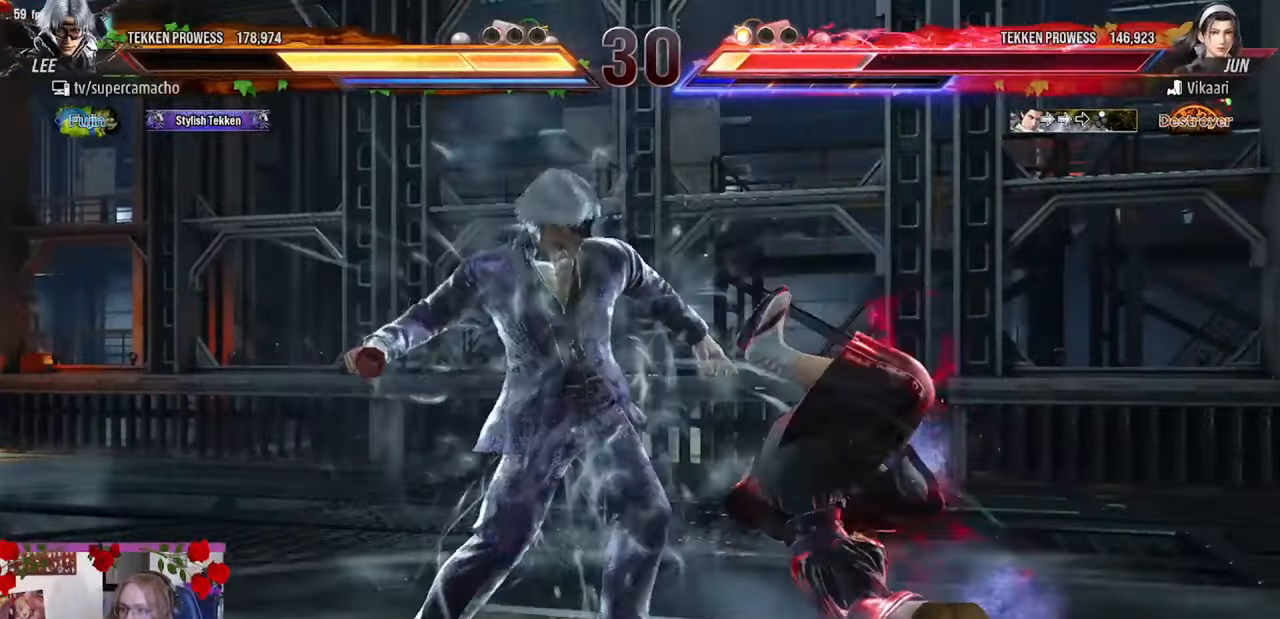
{"buttons": [], "left_stick": "center", "events": []}
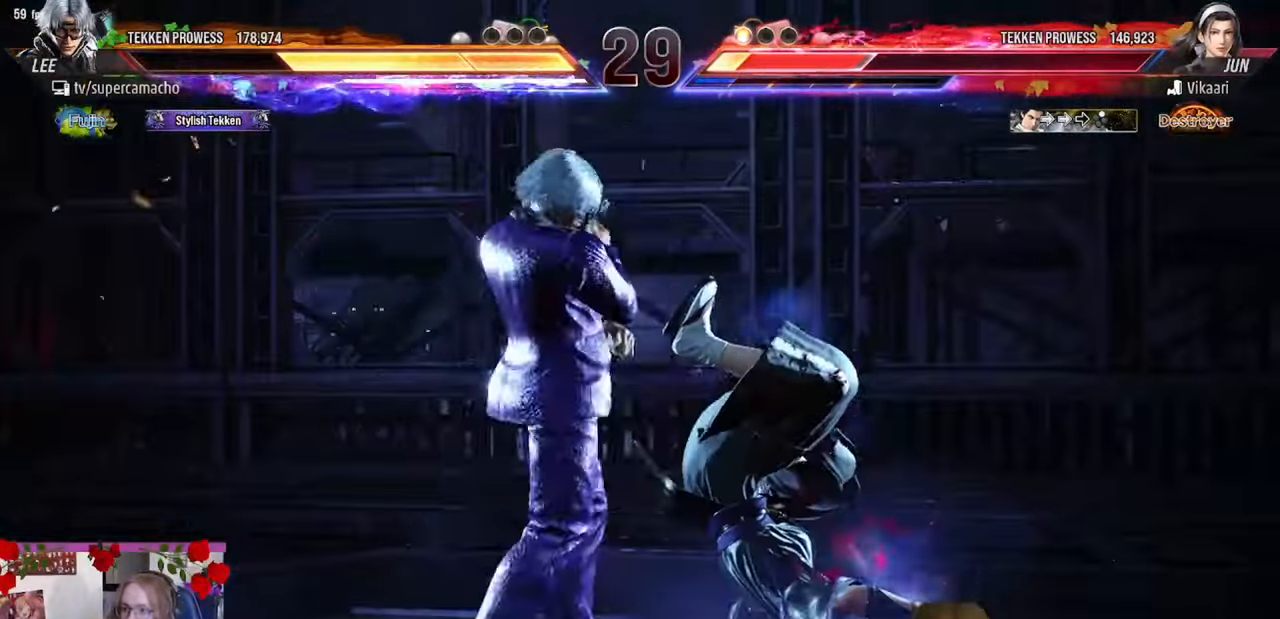
{"buttons": [], "left_stick": "center", "events": []}
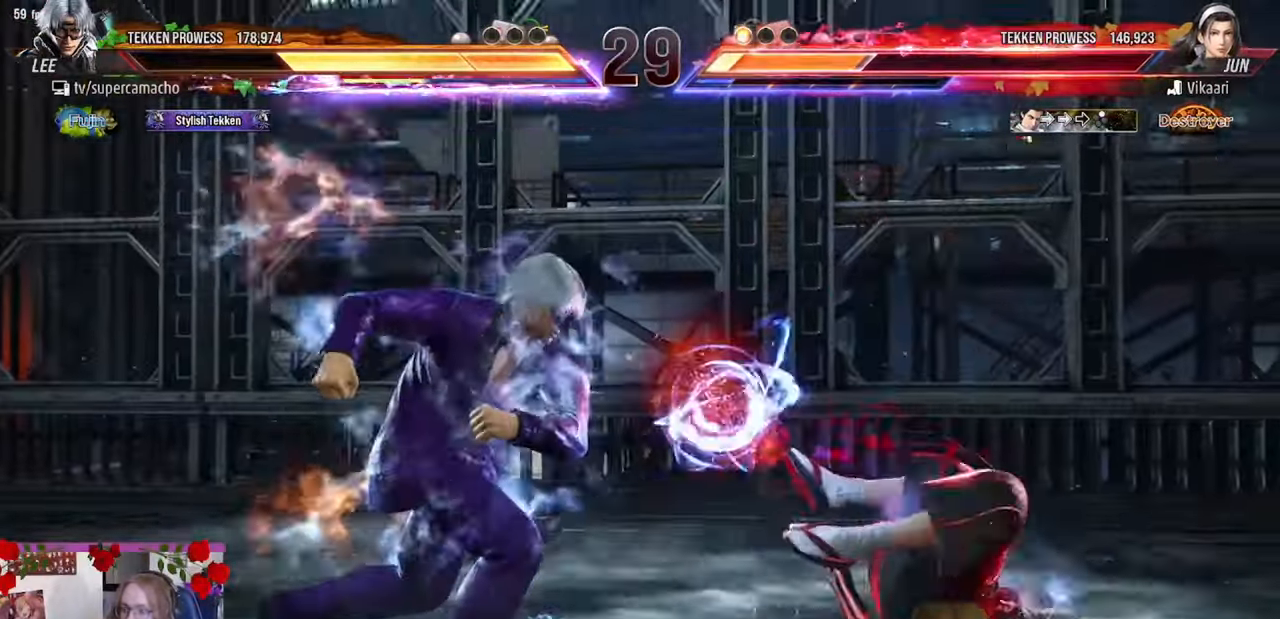
{"buttons": [], "left_stick": "center"}
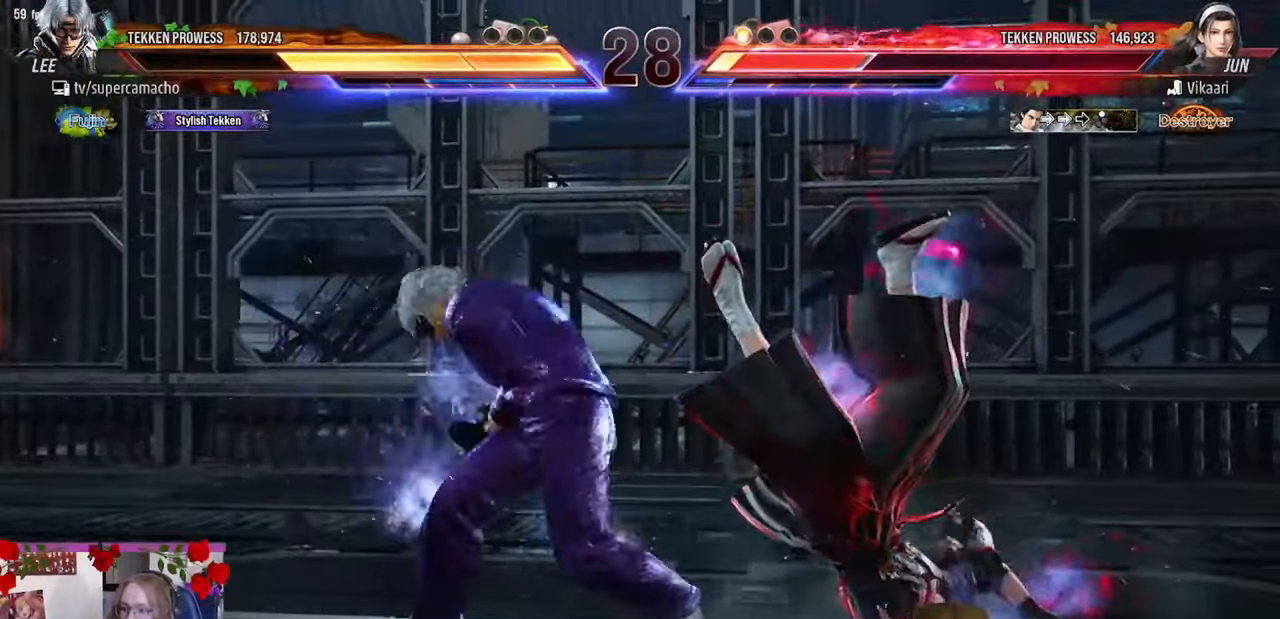
{"buttons": [], "left_stick": "right", "events": [[500, "left_stick", "right"]]}
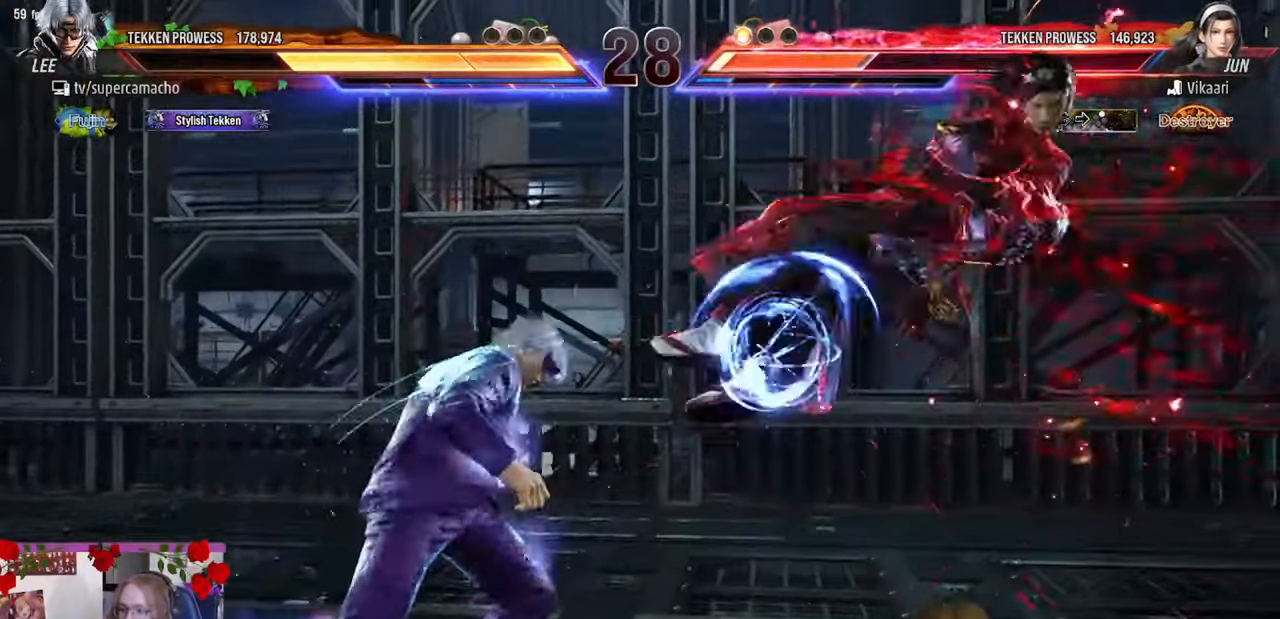
{"buttons": ["CIRCLE"], "left_stick": "right", "events": [[50, "left_stick", "center"], [100, "left_stick", "right"], [183, "CIRCLE", "down"]]}
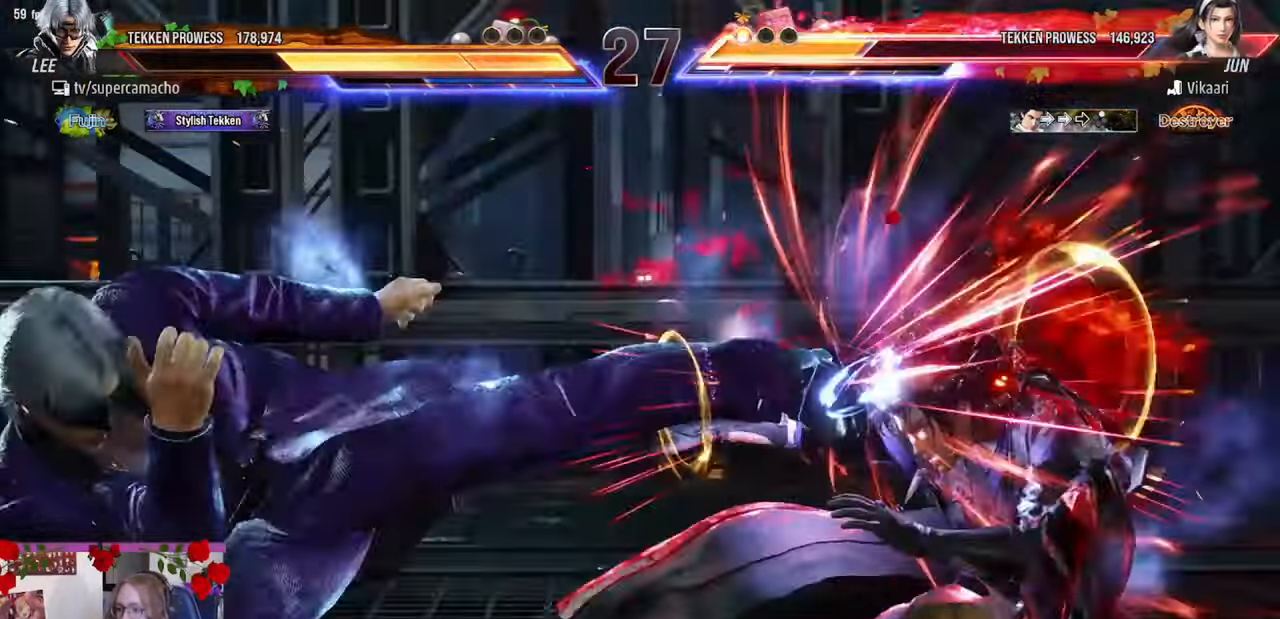
{"buttons": ["CIRCLE"], "left_stick": "right", "events": []}
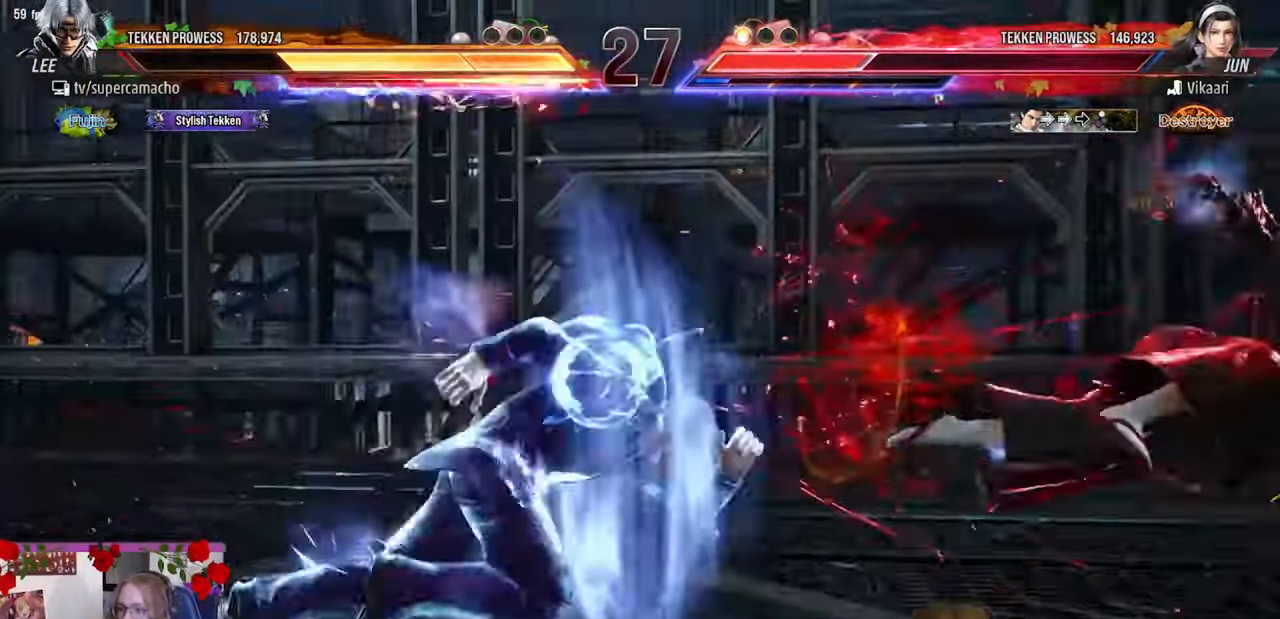
{"buttons": ["CIRCLE"], "left_stick": "right", "events": [[100, "CIRCLE", "up"], [117, "left_stick", "center"], [333, "left_stick", "right"], [383, "left_stick", "center"], [433, "left_stick", "right"], [450, "CIRCLE", "down"]]}
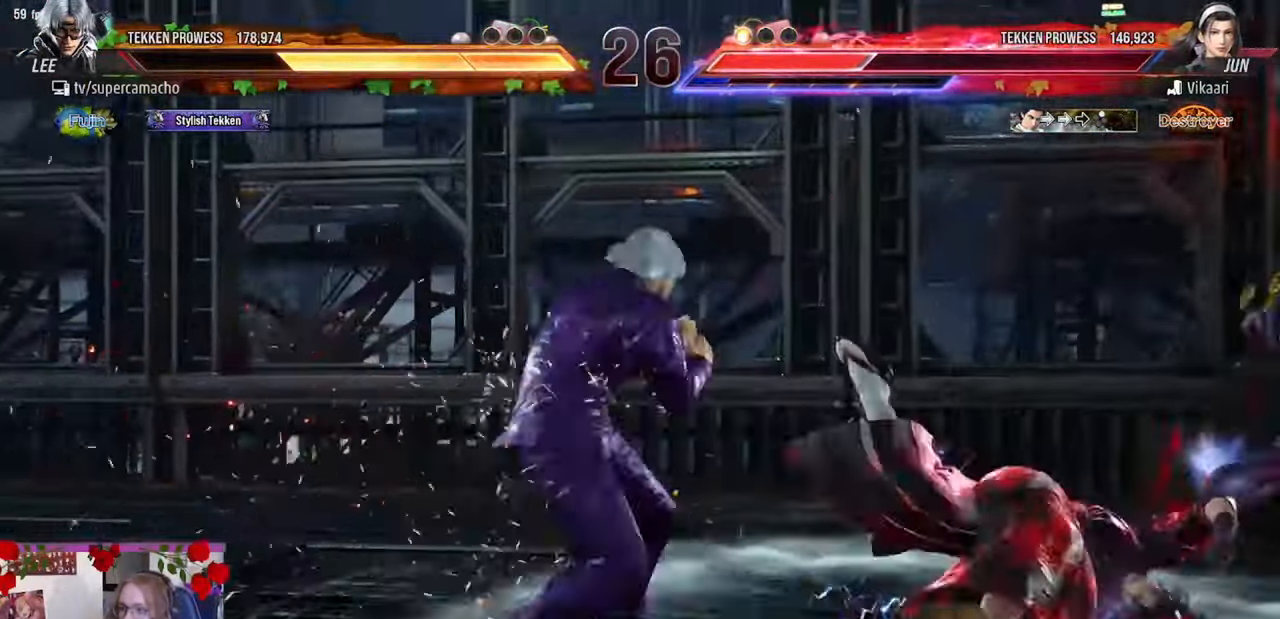
{"buttons": [], "left_stick": "center", "events": [[250, "left_stick", "center"], [333, "CIRCLE", "up"]]}
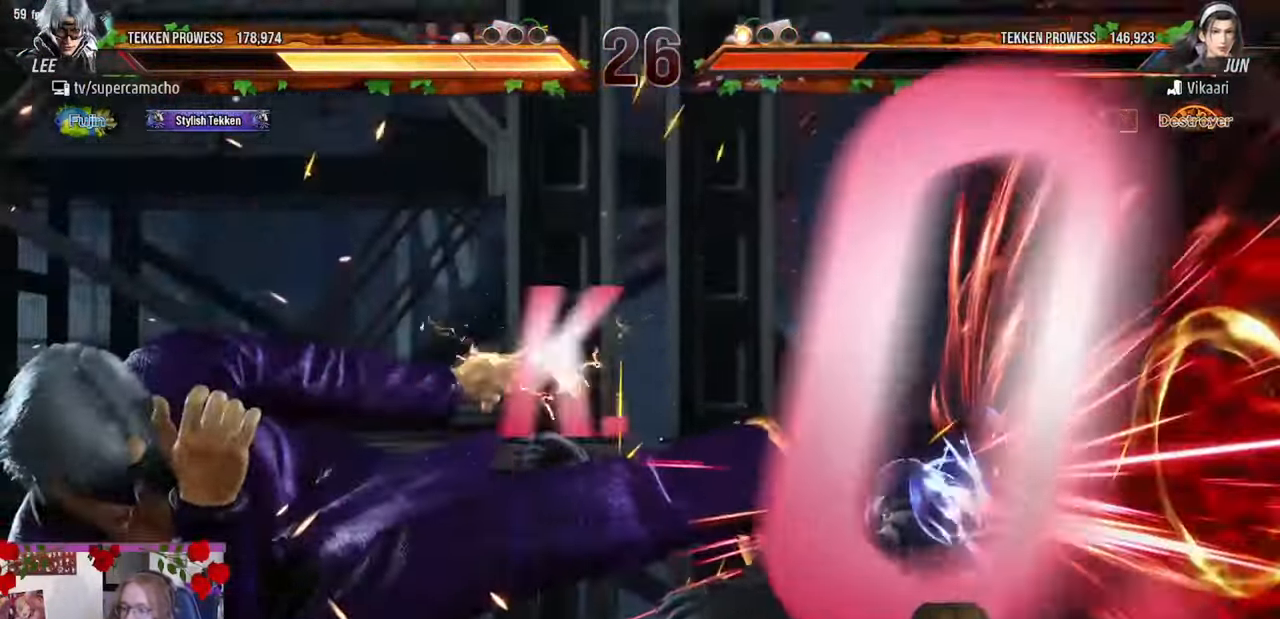
{"buttons": [], "left_stick": "center", "events": []}
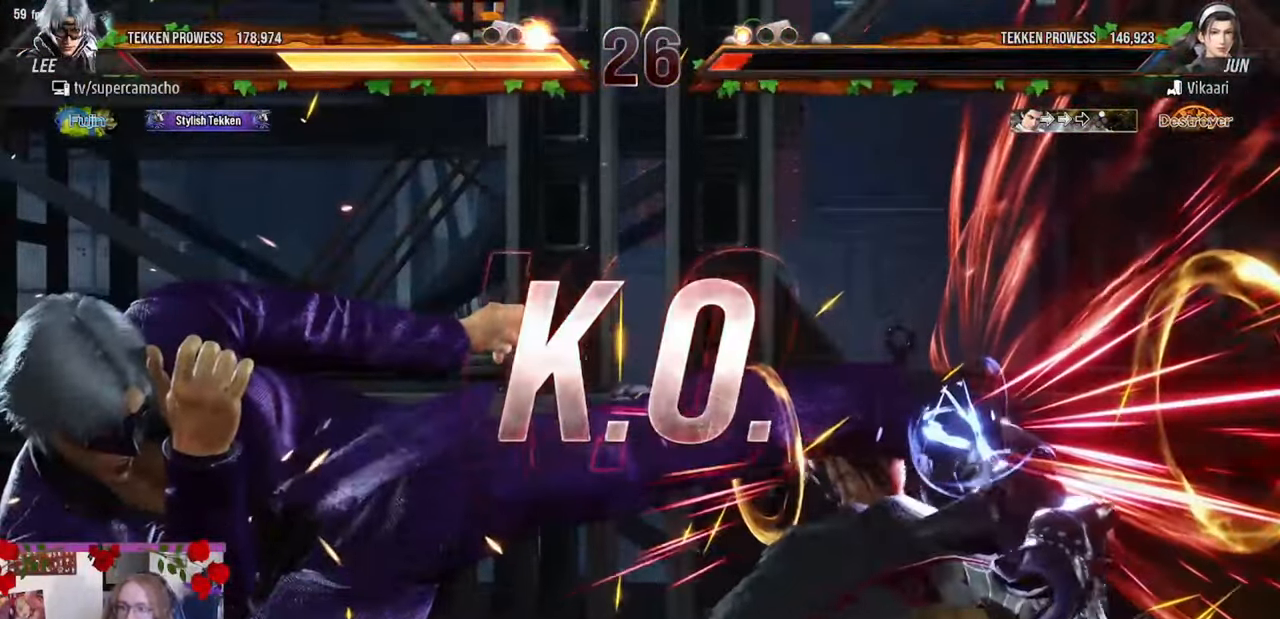
{"buttons": [], "left_stick": "center", "events": []}
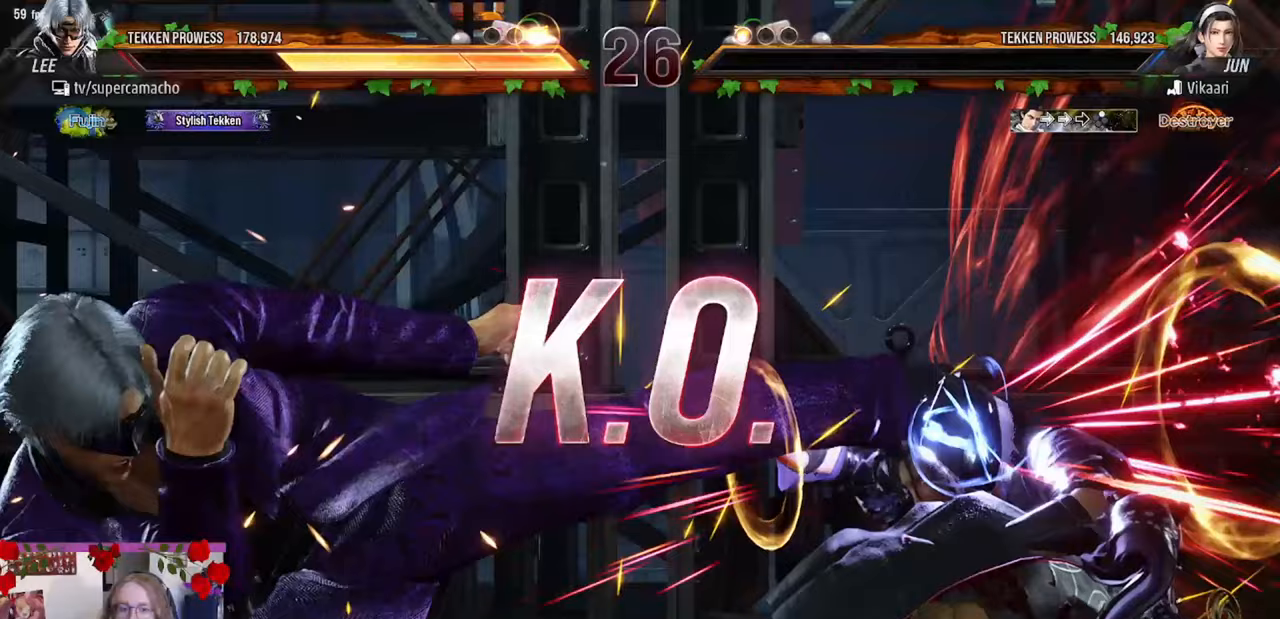
{"buttons": [], "left_stick": "center", "events": []}
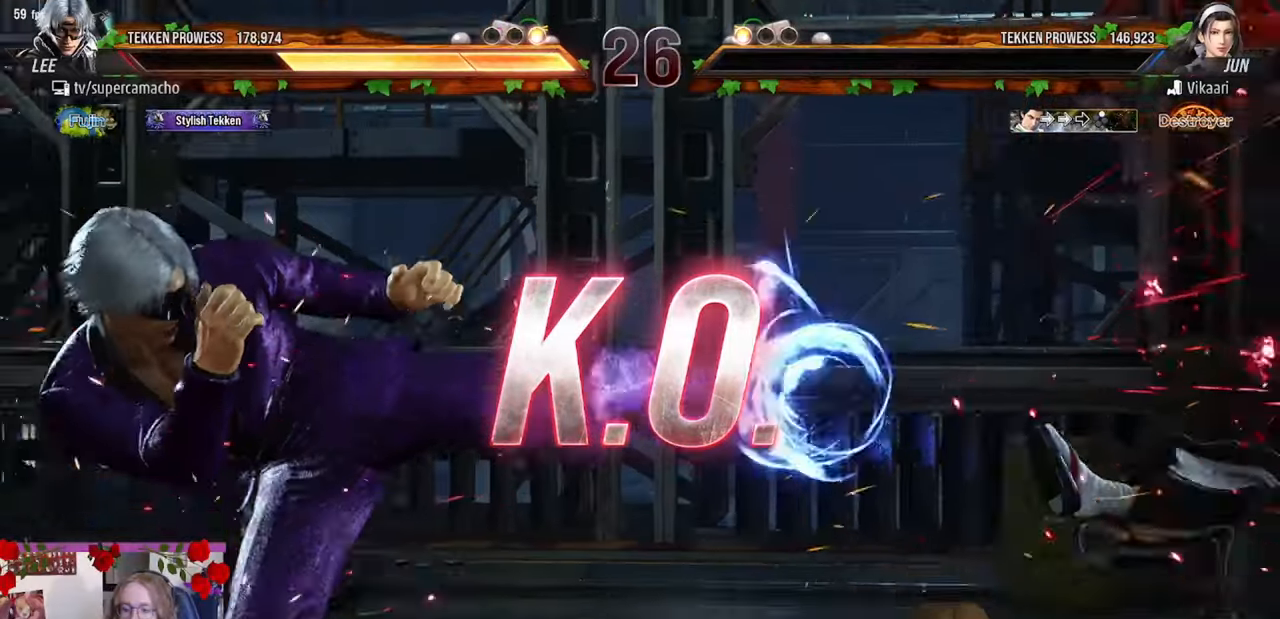
{"buttons": [], "left_stick": "center", "events": []}
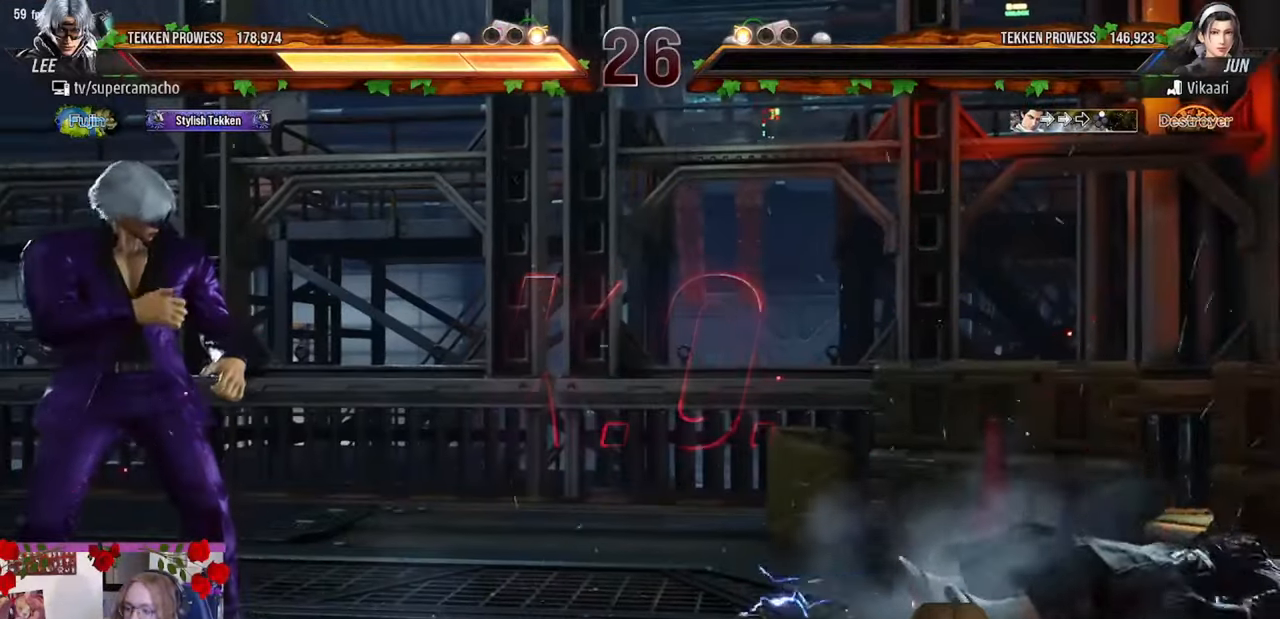
{"buttons": [], "left_stick": "center", "events": []}